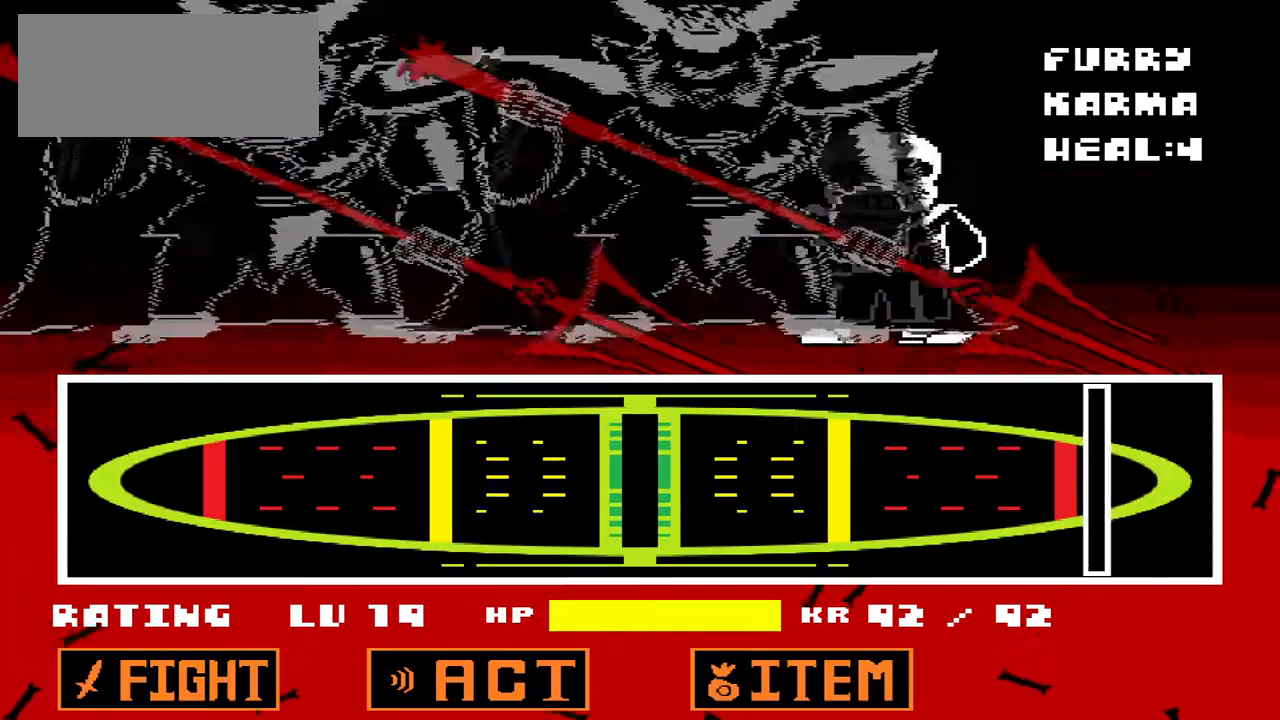
Gameplay with keyboard; each line is a JSON object with the keys held at the frame after it. "events" lists presses ("down") and releases ("up") of "c", "down", "left", "q", "right", "up", "x" and "z" between this image and that frame as [ms after this image, input, new state], when the widget could be followed in between. No other keys are recorded. Mouse input is not recorded.
{"keys": [], "events": []}
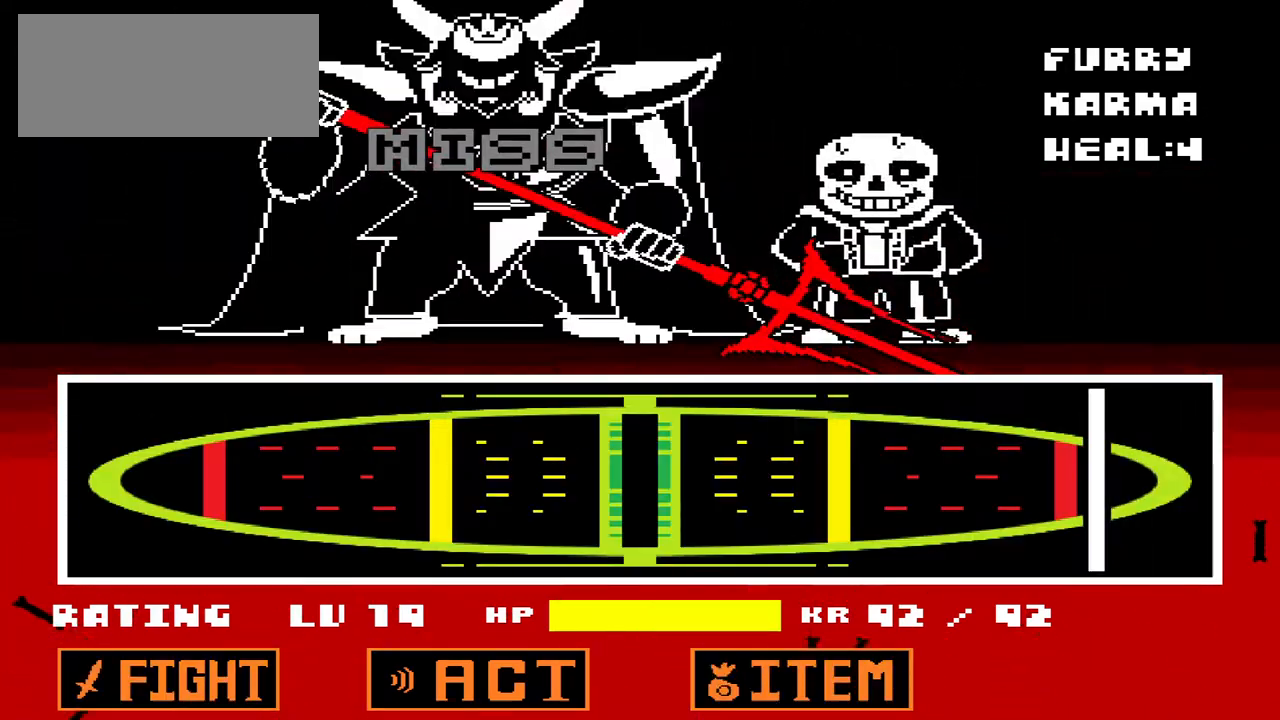
{"keys": [], "events": []}
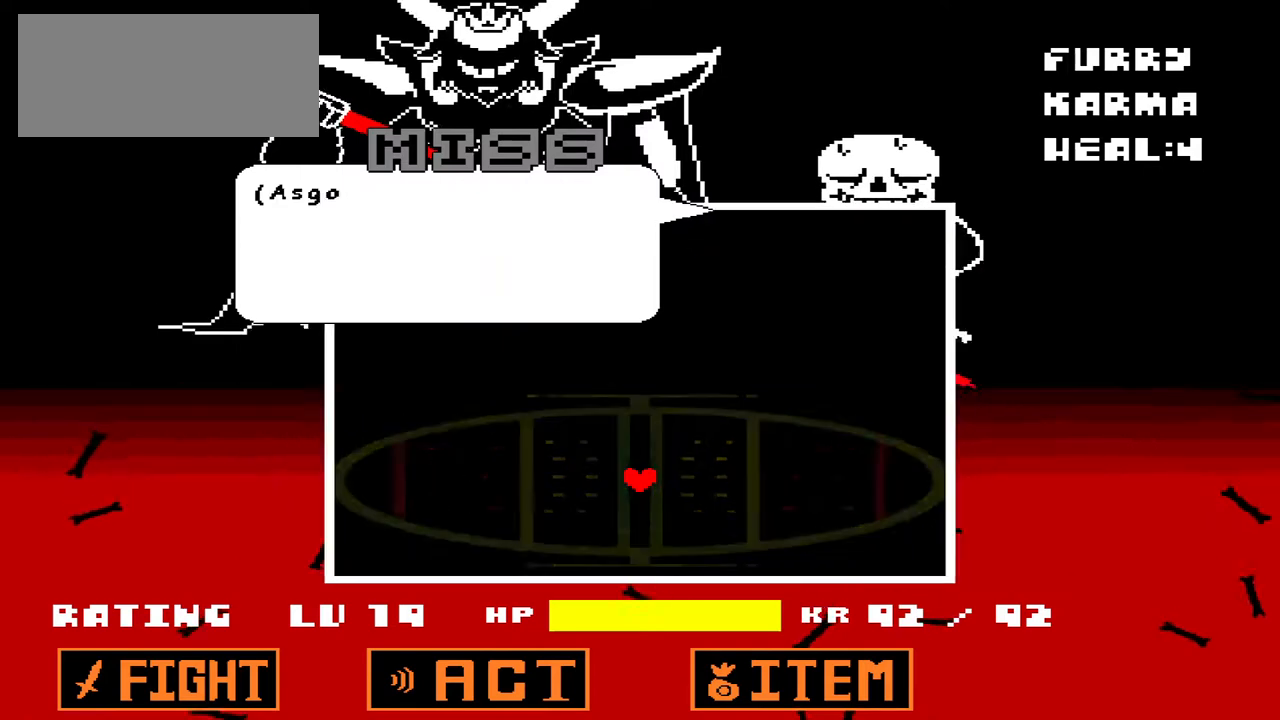
{"keys": [], "events": []}
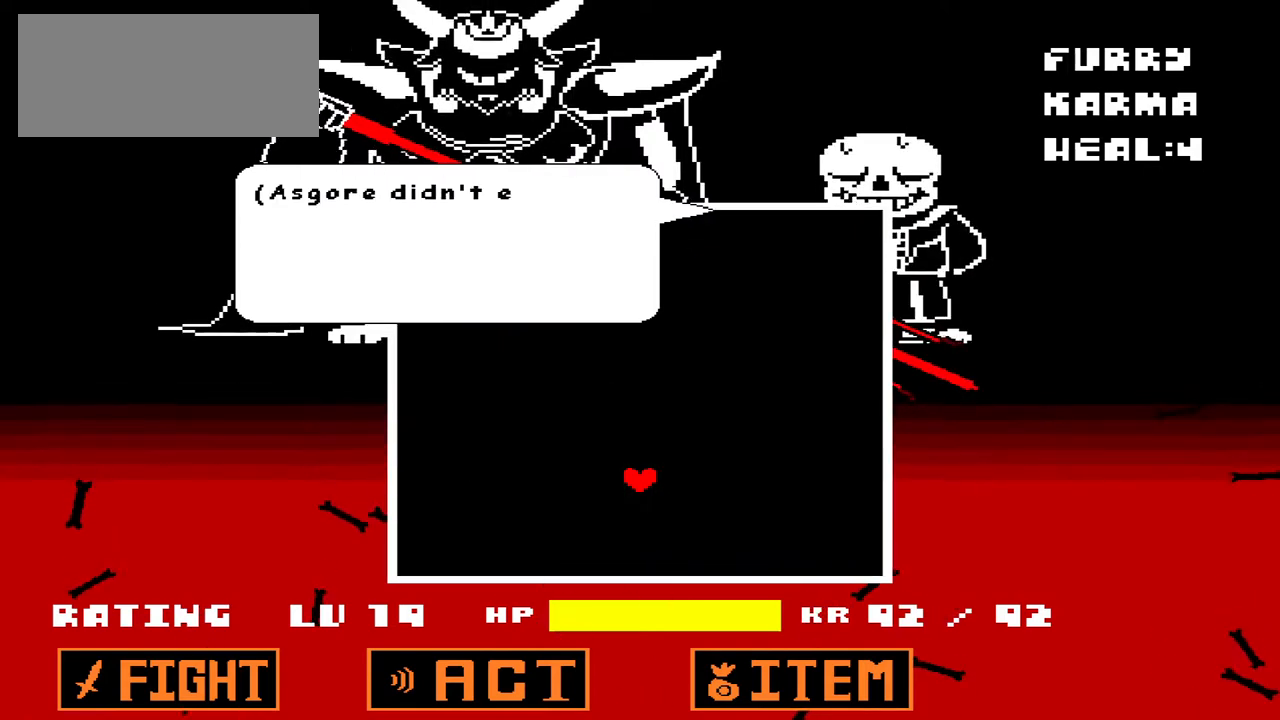
{"keys": [], "events": []}
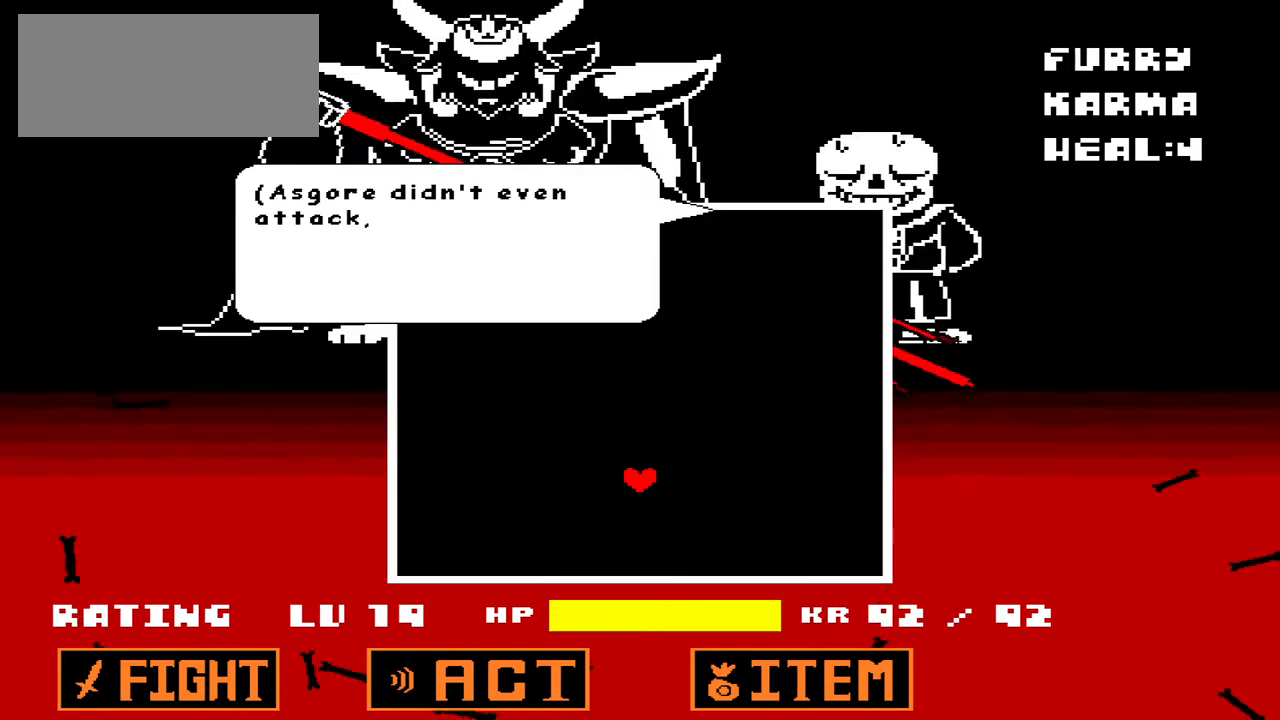
{"keys": [], "events": []}
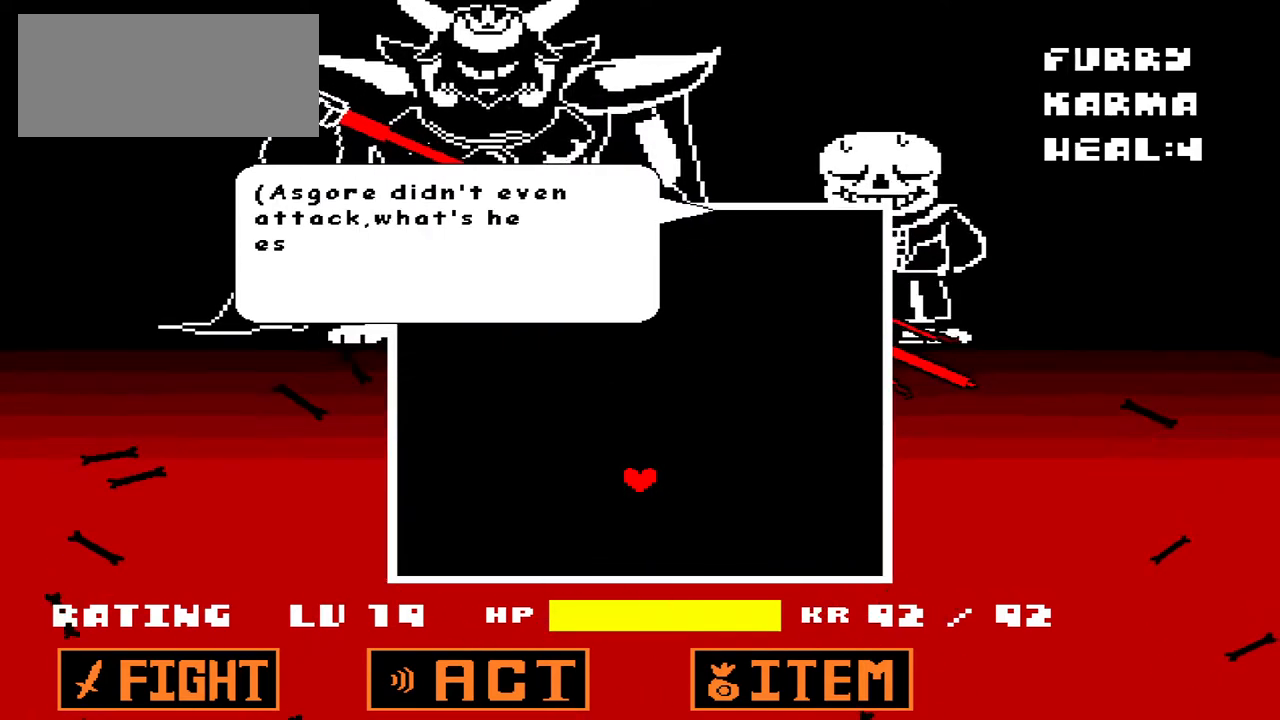
{"keys": [], "events": []}
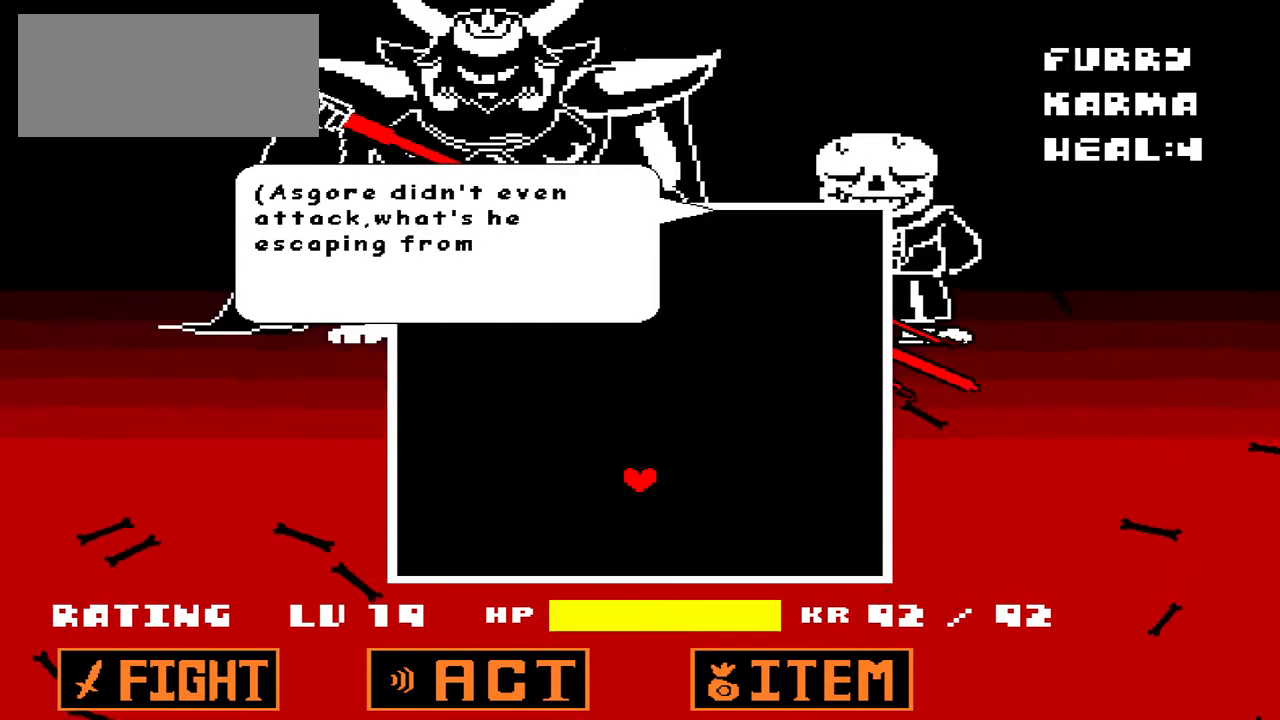
{"keys": [], "events": [[167, "x", "down"], [267, "x", "up"]]}
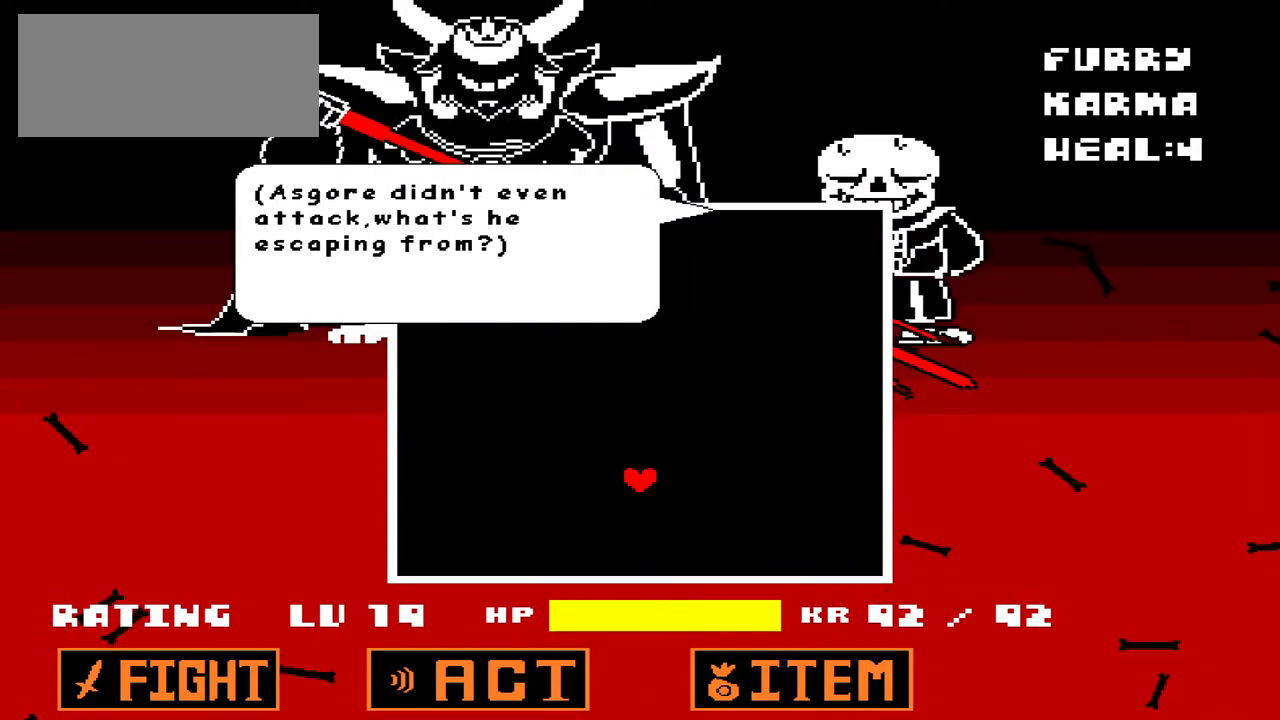
{"keys": ["x"], "events": [[67, "z", "down"], [167, "z", "up"], [467, "x", "down"]]}
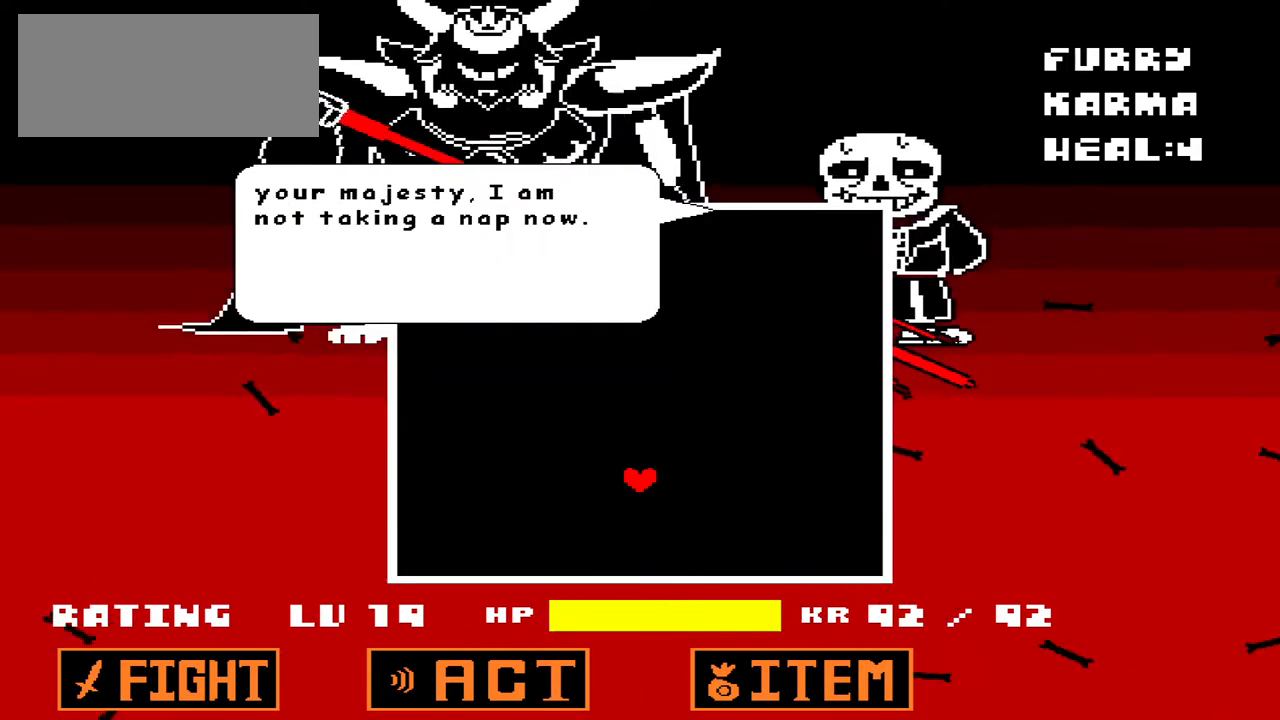
{"keys": [], "events": [[67, "x", "up"]]}
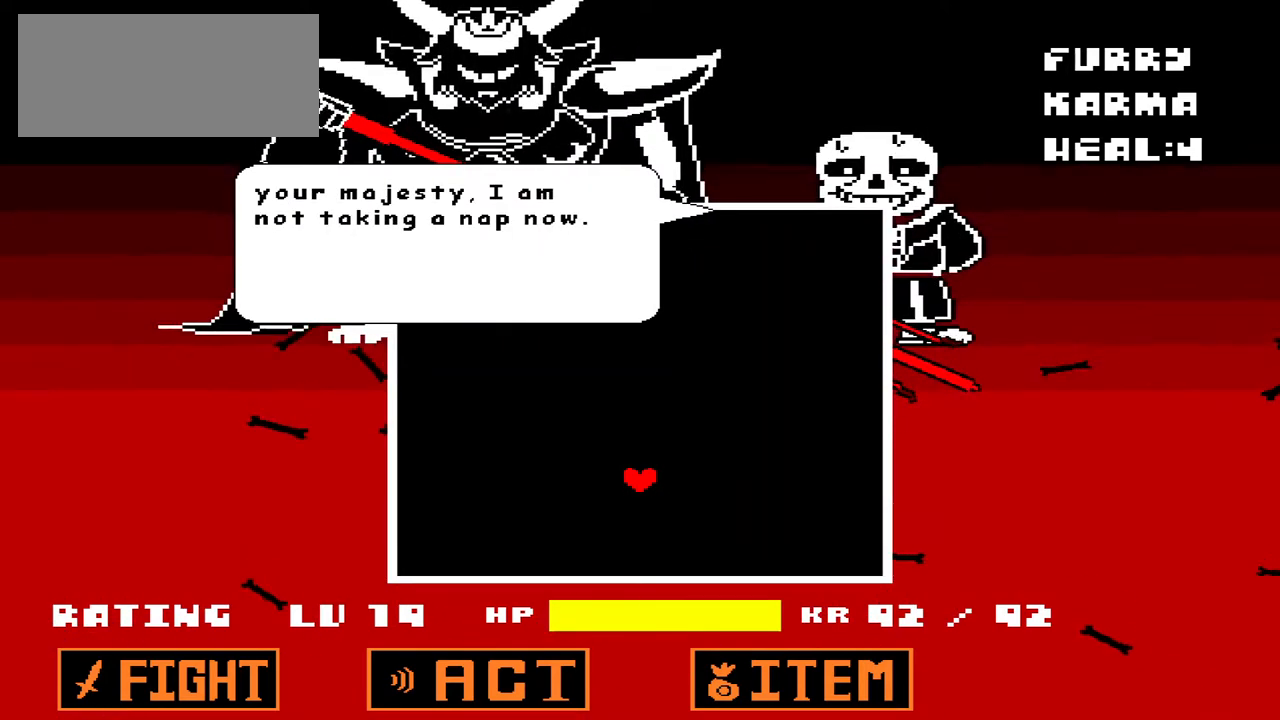
{"keys": ["x"], "events": [[33, "z", "down"], [200, "z", "up"], [467, "x", "down"]]}
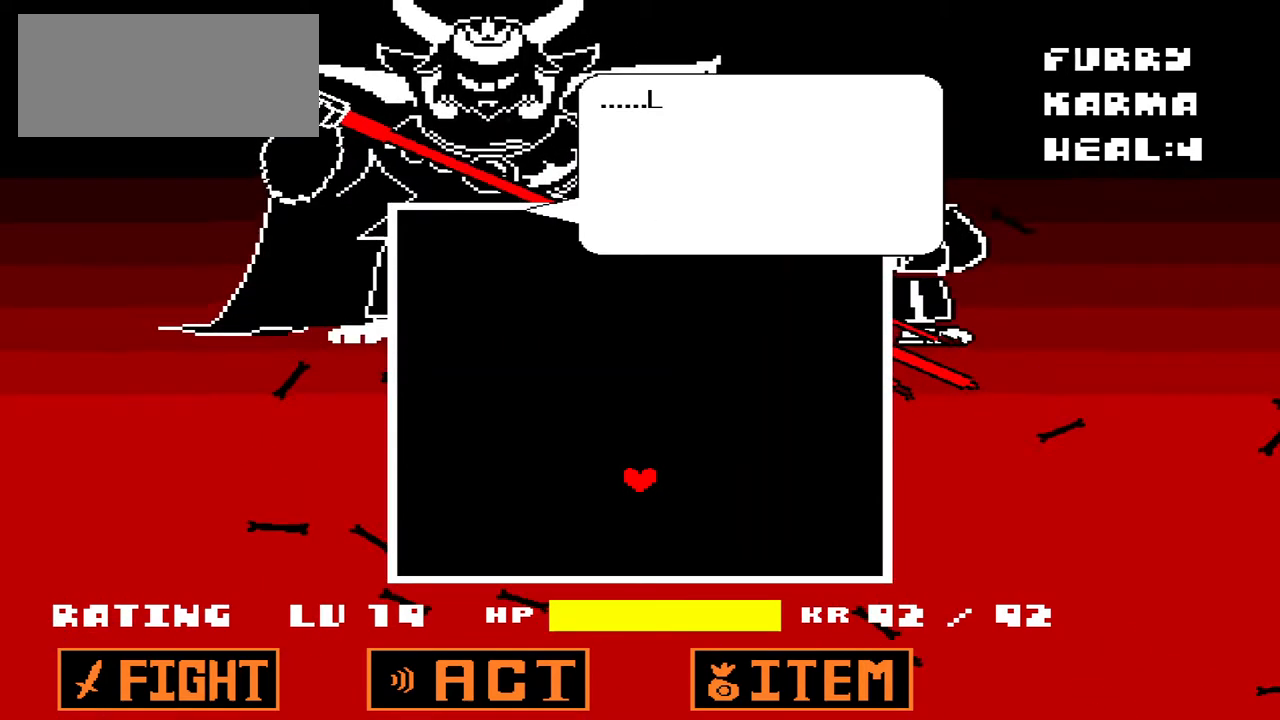
{"keys": ["z"], "events": [[33, "x", "up"], [500, "z", "down"]]}
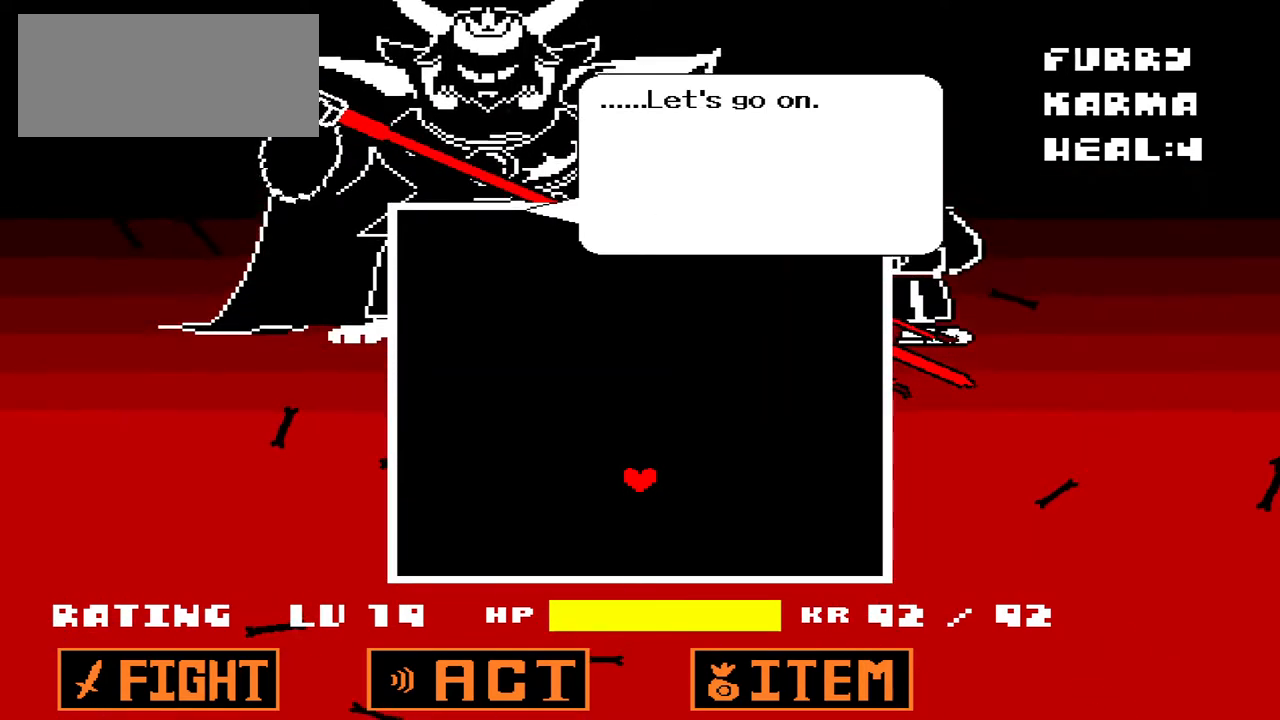
{"keys": ["left", "up"], "events": [[67, "z", "up"], [500, "left", "down"], [500, "up", "down"]]}
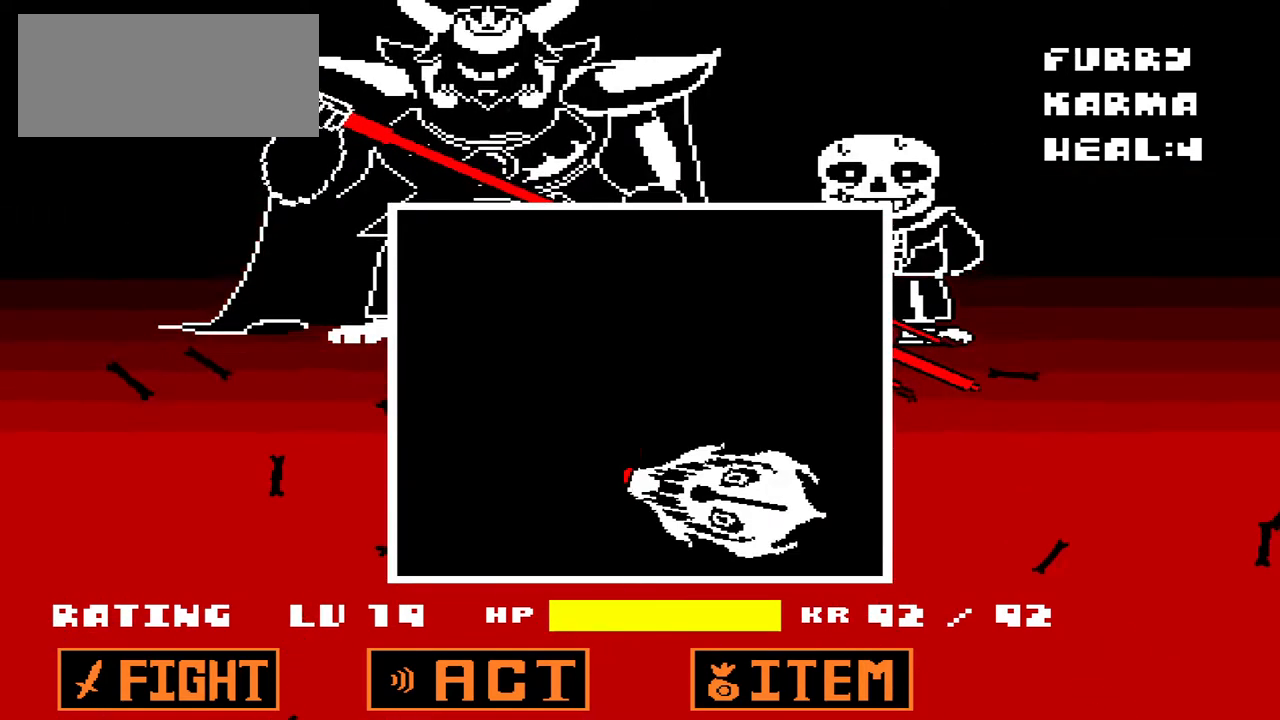
{"keys": ["up"], "events": [[100, "left", "up"], [200, "right", "down"], [433, "right", "up"]]}
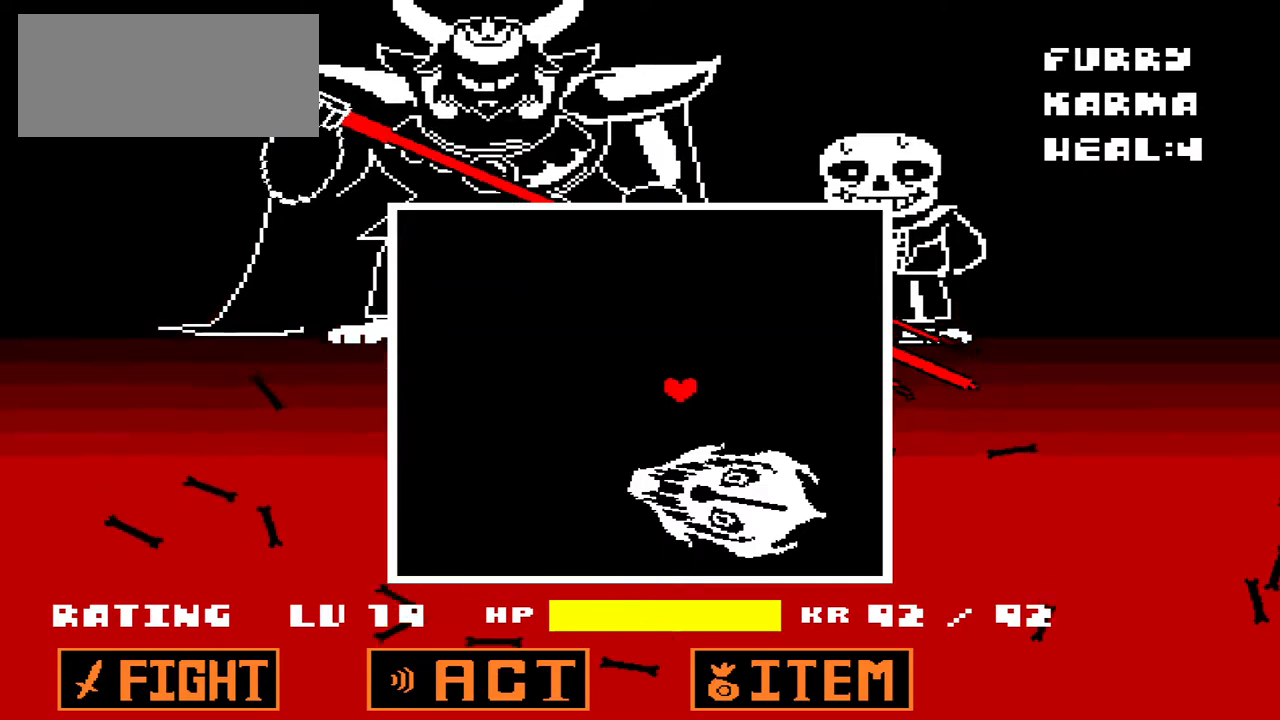
{"keys": [], "events": [[167, "up", "up"]]}
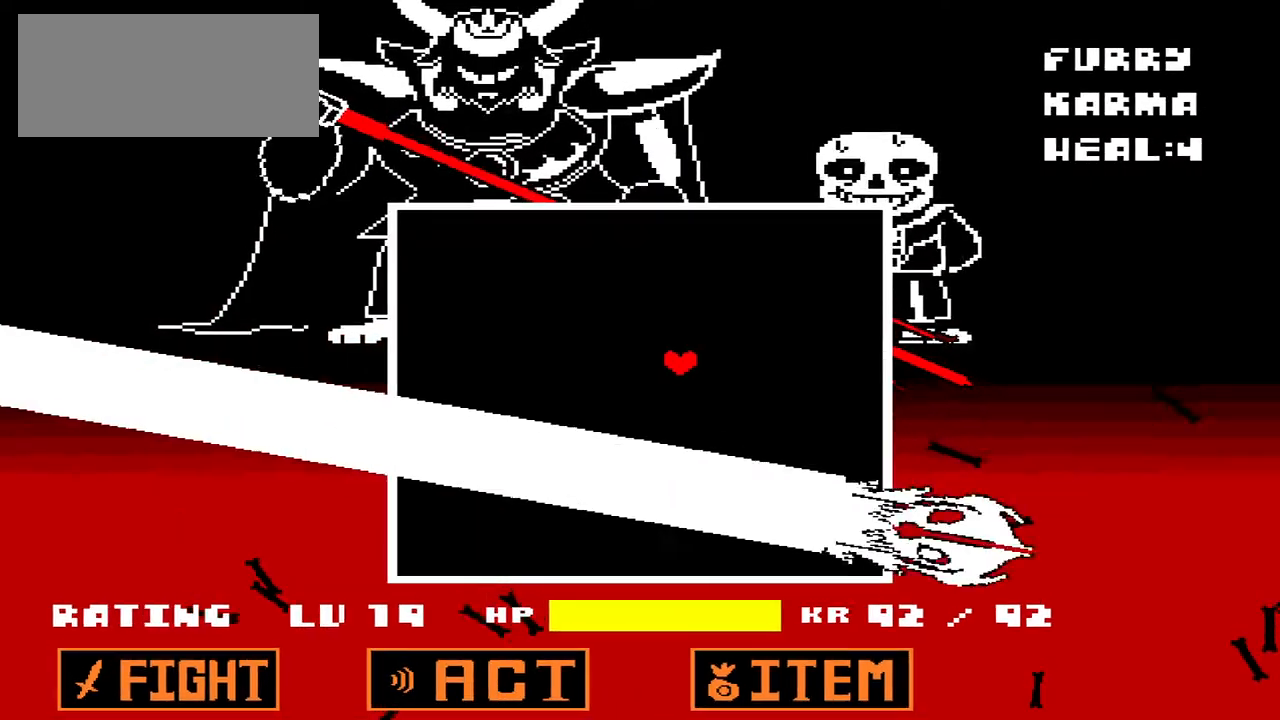
{"keys": ["left"], "events": [[500, "left", "down"]]}
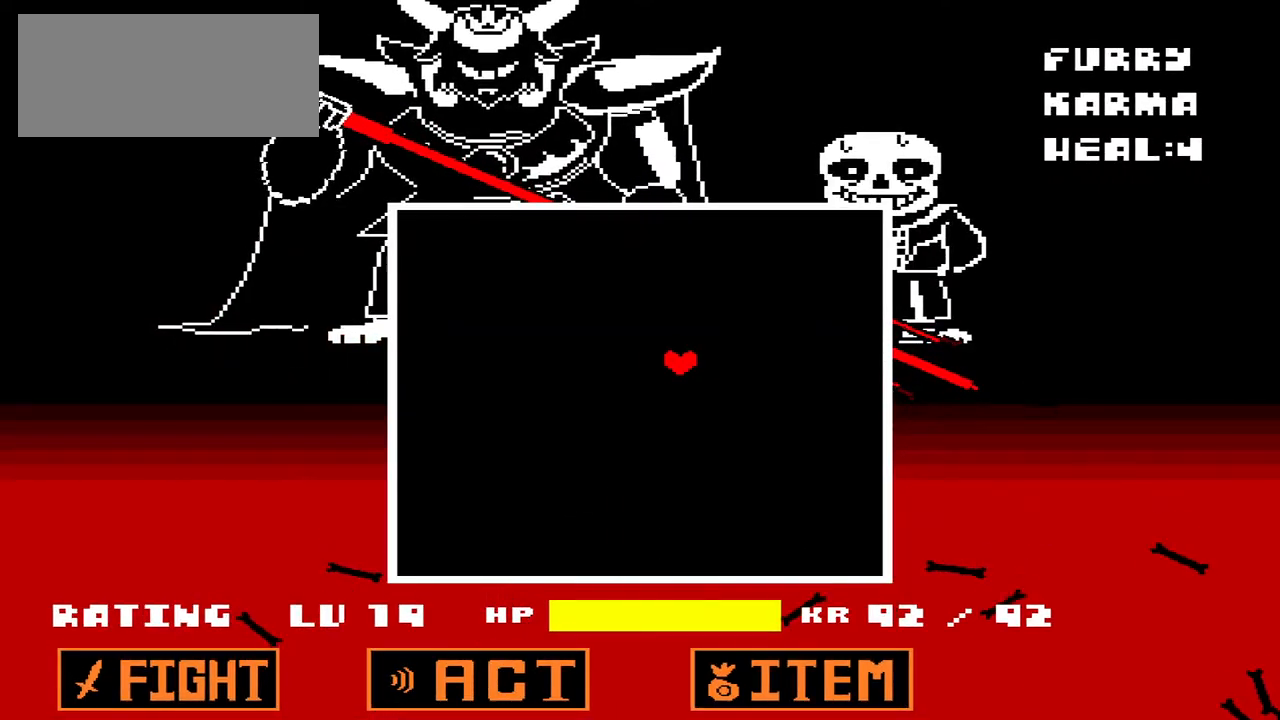
{"keys": ["right"], "events": [[100, "down", "down"], [200, "left", "up"], [233, "down", "up"], [467, "right", "down"]]}
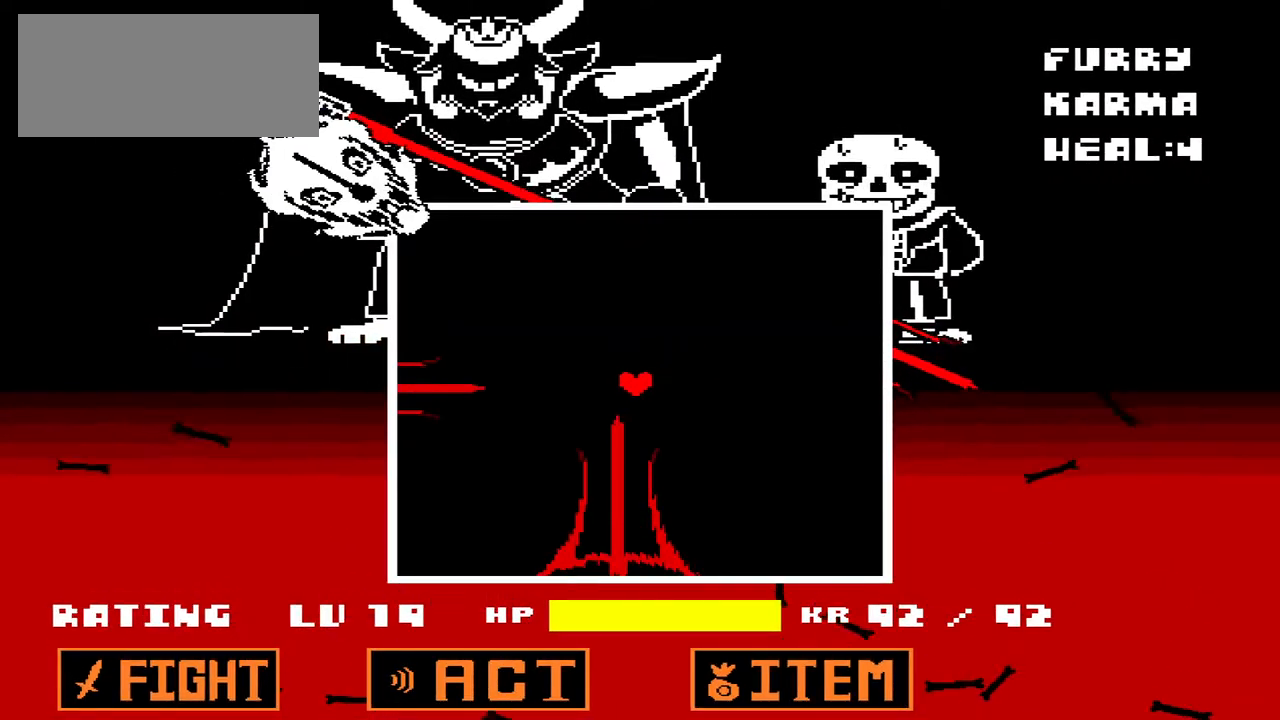
{"keys": ["right", "up"], "events": [[167, "up", "down"]]}
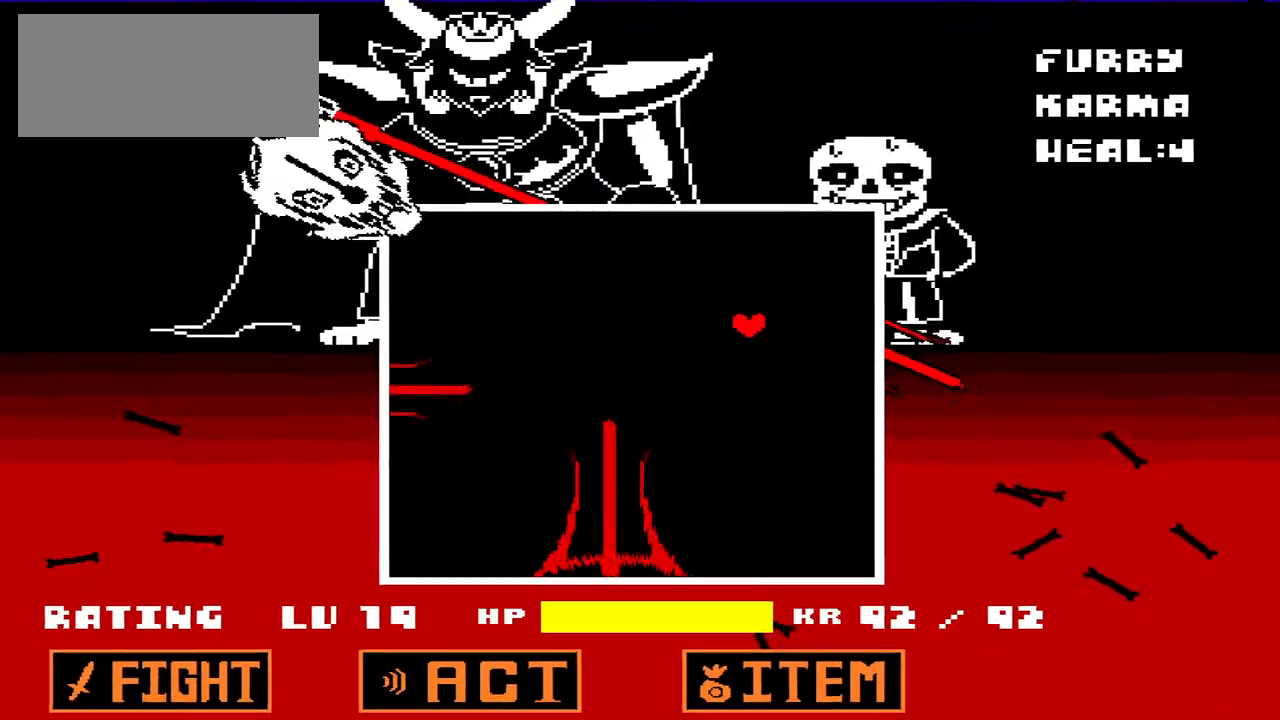
{"keys": [], "events": [[167, "right", "up"], [267, "up", "up"]]}
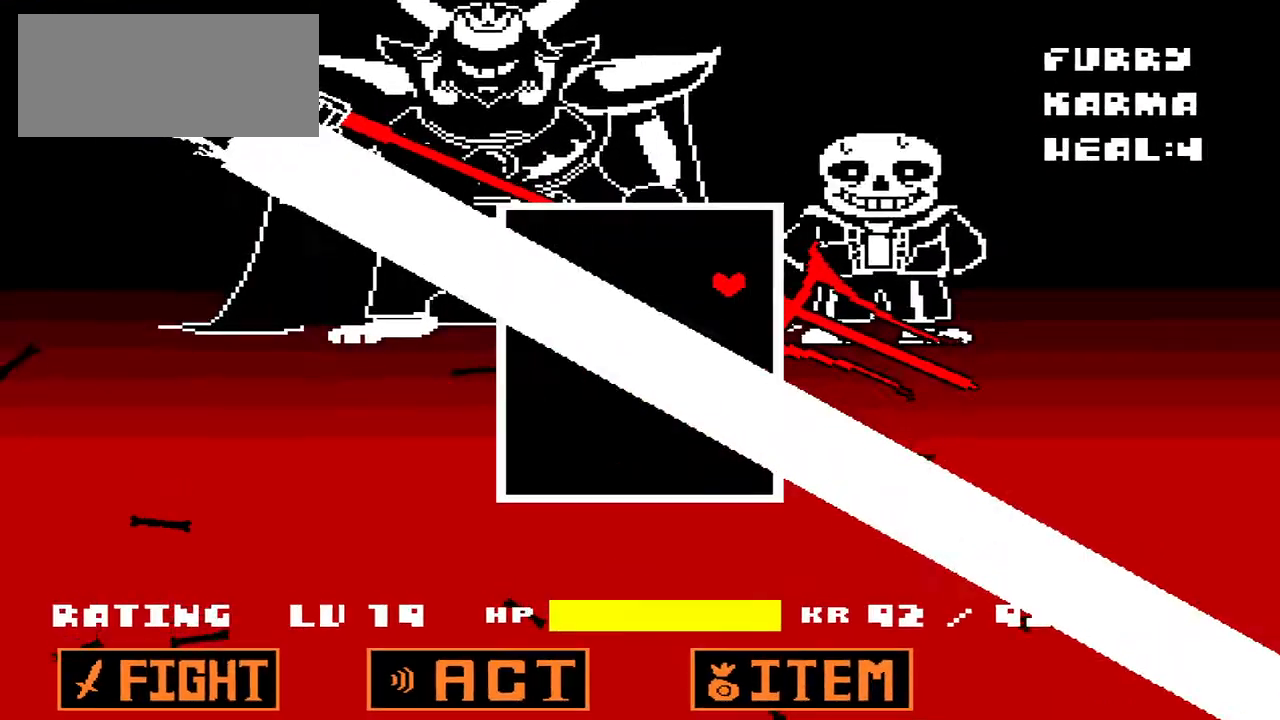
{"keys": ["down", "left"], "events": [[467, "down", "down"], [467, "left", "down"]]}
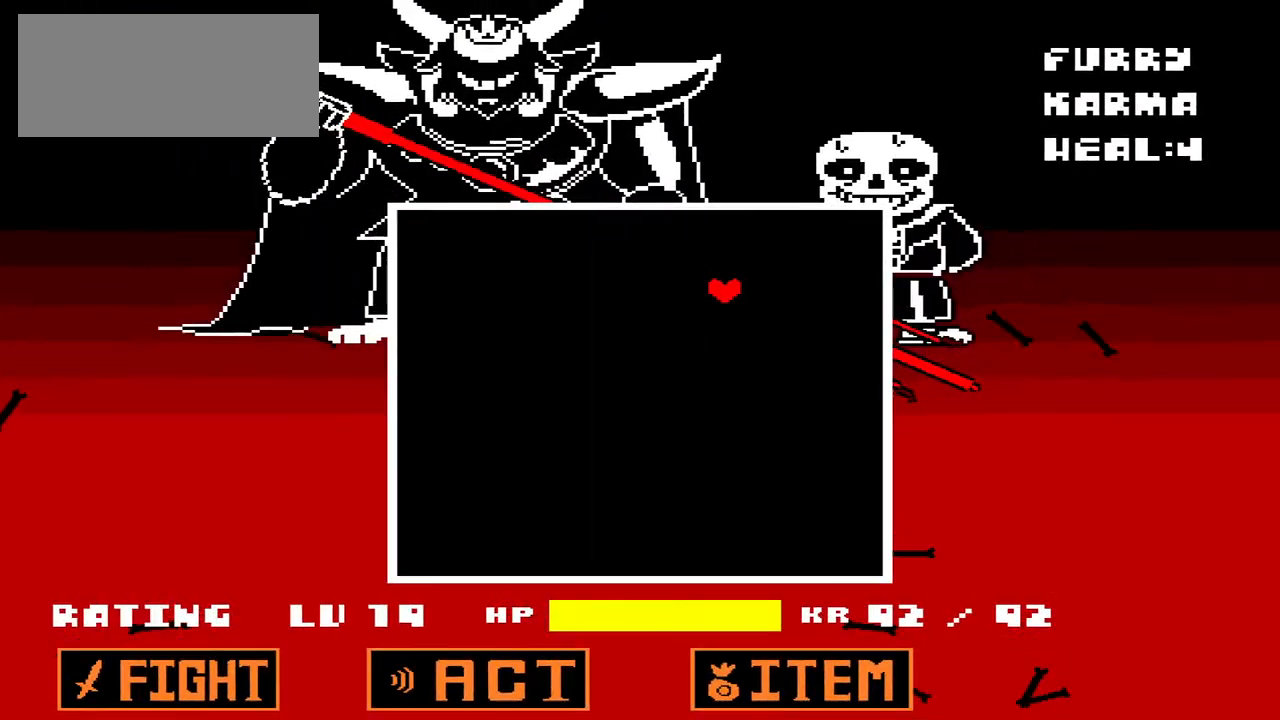
{"keys": ["down"], "events": [[167, "down", "up"], [167, "left", "up"], [400, "down", "down"], [433, "down", "up"], [467, "down", "down"]]}
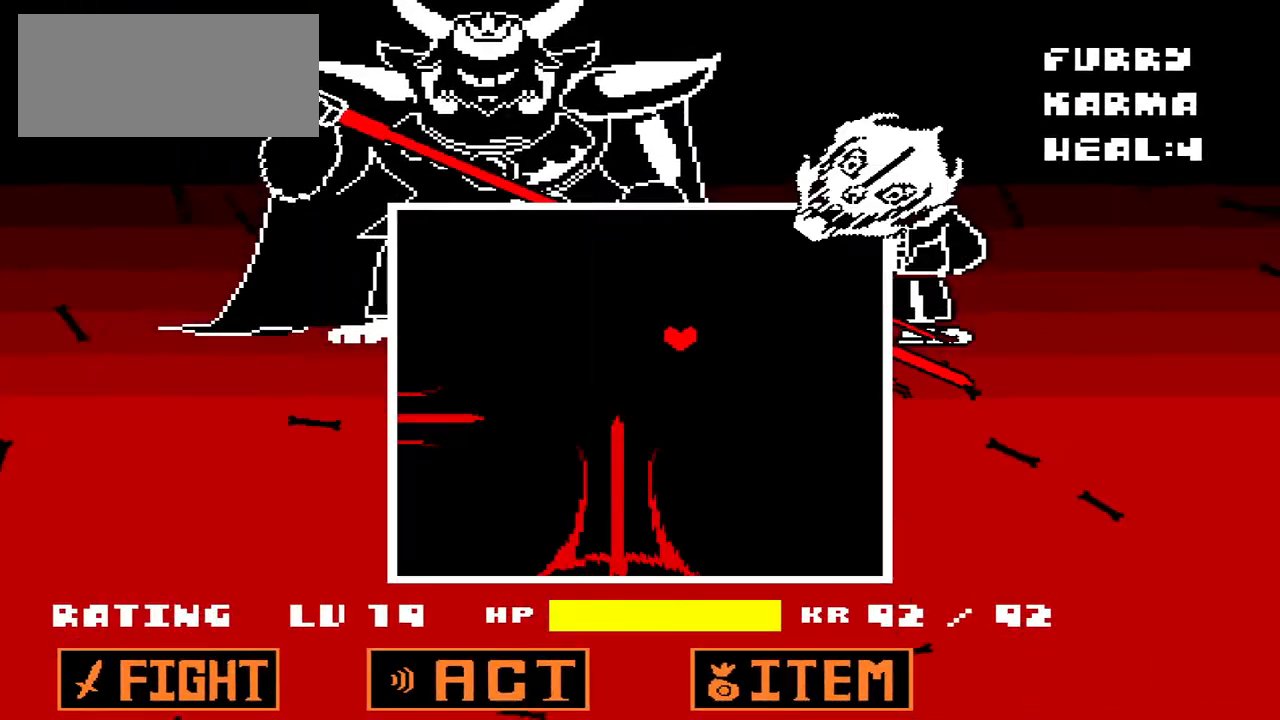
{"keys": ["down", "right"], "events": [[33, "right", "down"], [233, "right", "up"], [400, "right", "down"]]}
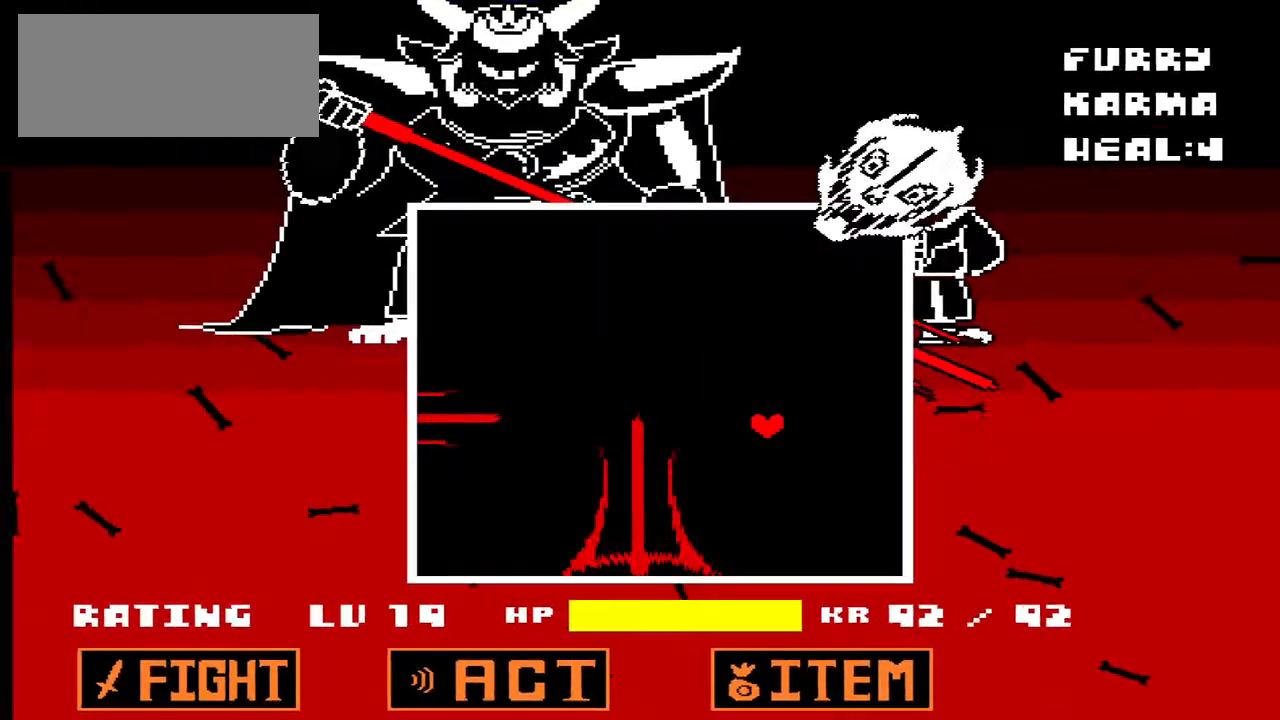
{"keys": [], "events": [[100, "right", "up"], [333, "down", "up"]]}
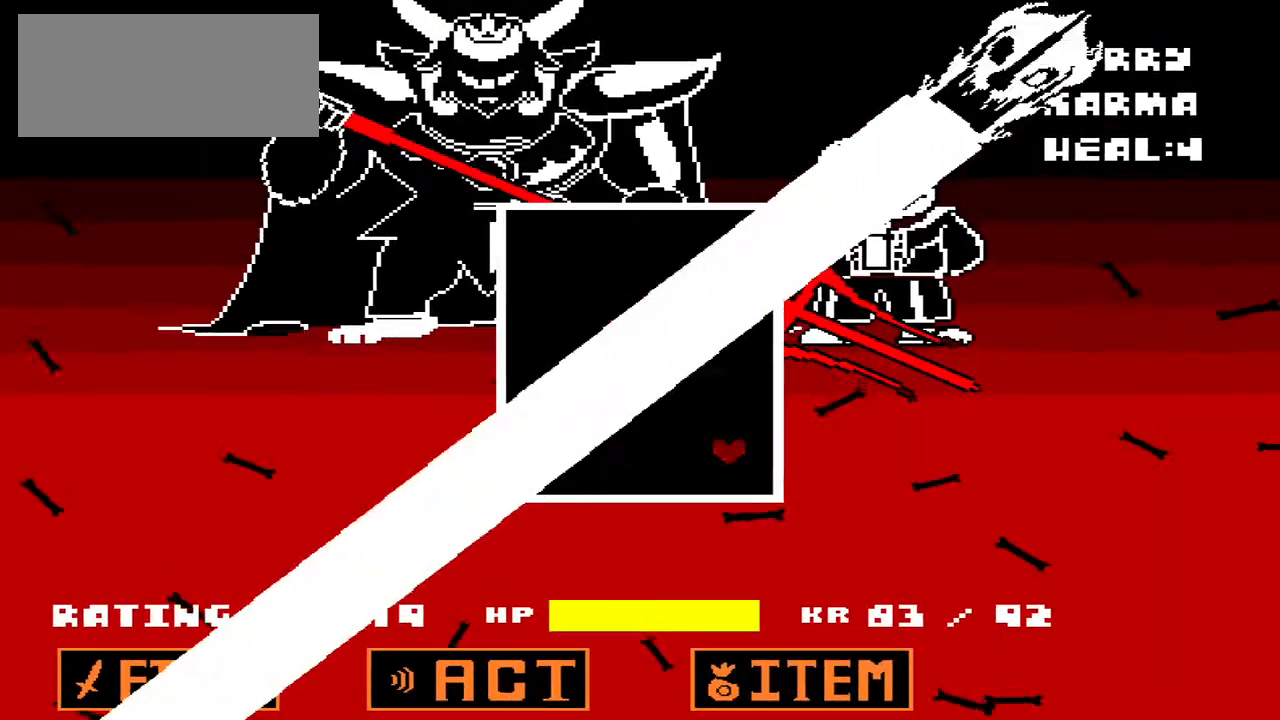
{"keys": [], "events": [[233, "left", "down"], [333, "left", "up"], [333, "up", "down"], [400, "up", "up"]]}
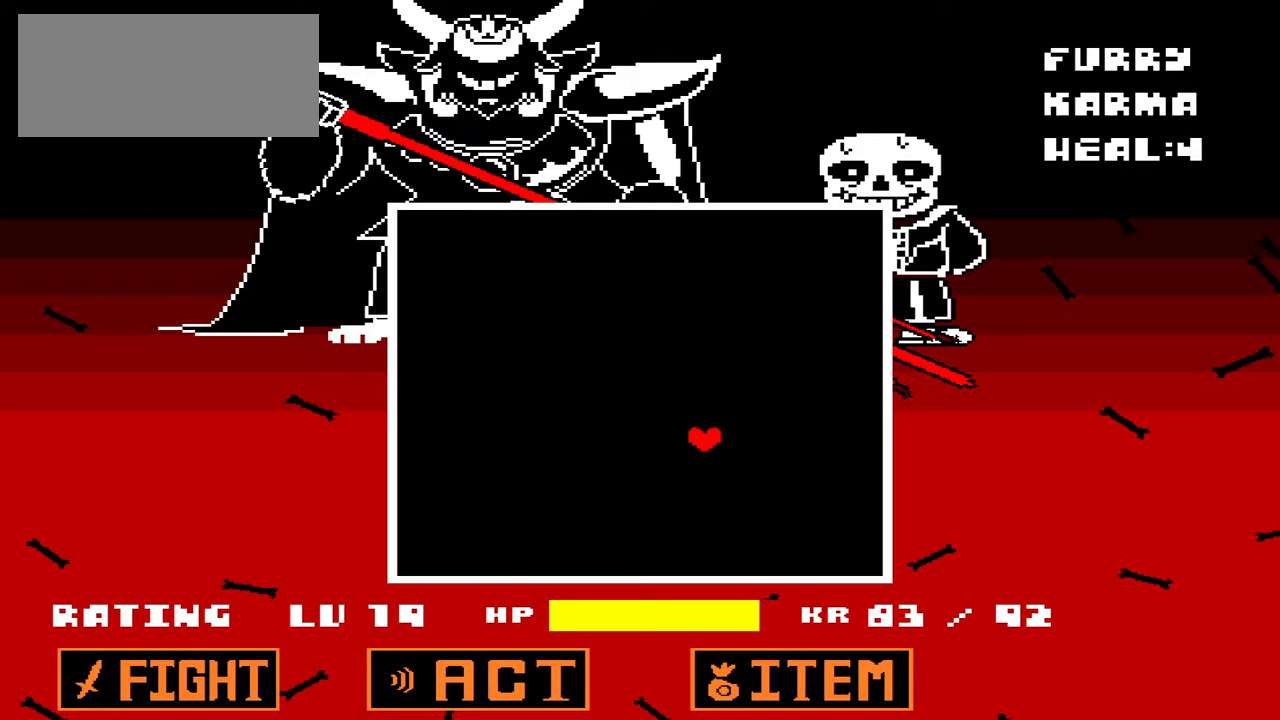
{"keys": ["up"], "events": [[367, "left", "down"], [367, "up", "down"], [500, "left", "up"]]}
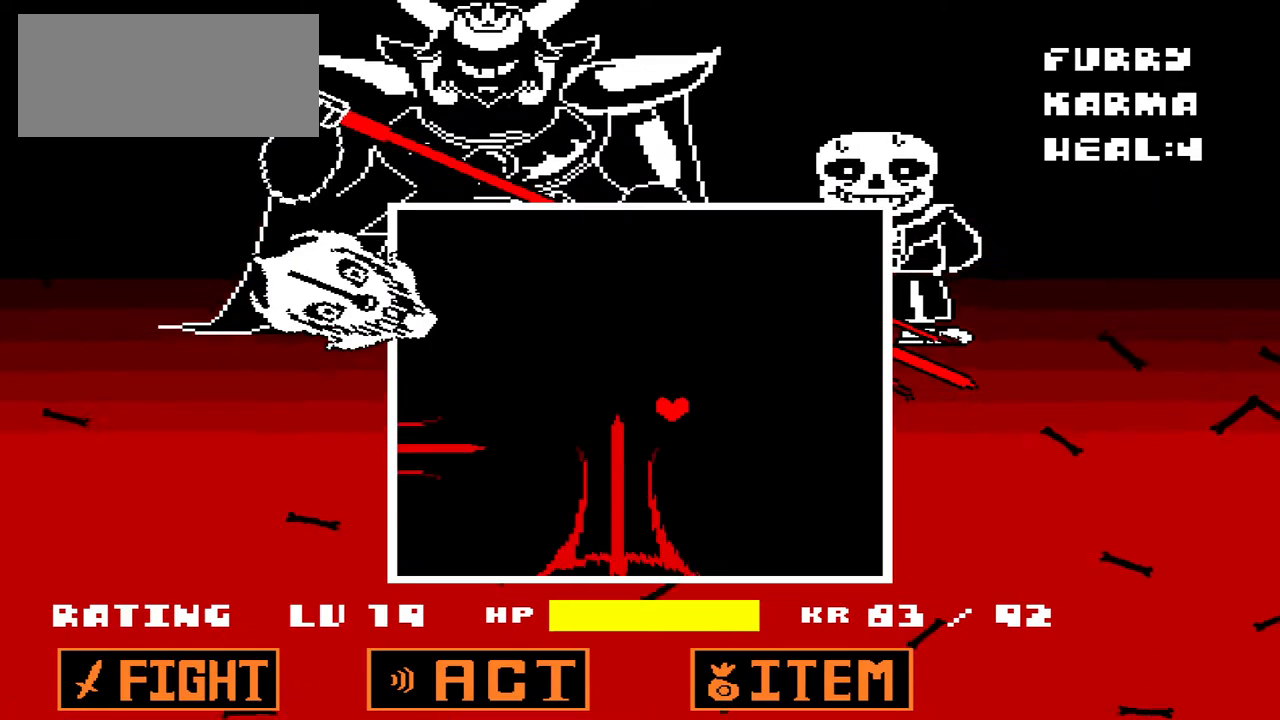
{"keys": ["up"], "events": [[133, "right", "down"], [500, "right", "up"]]}
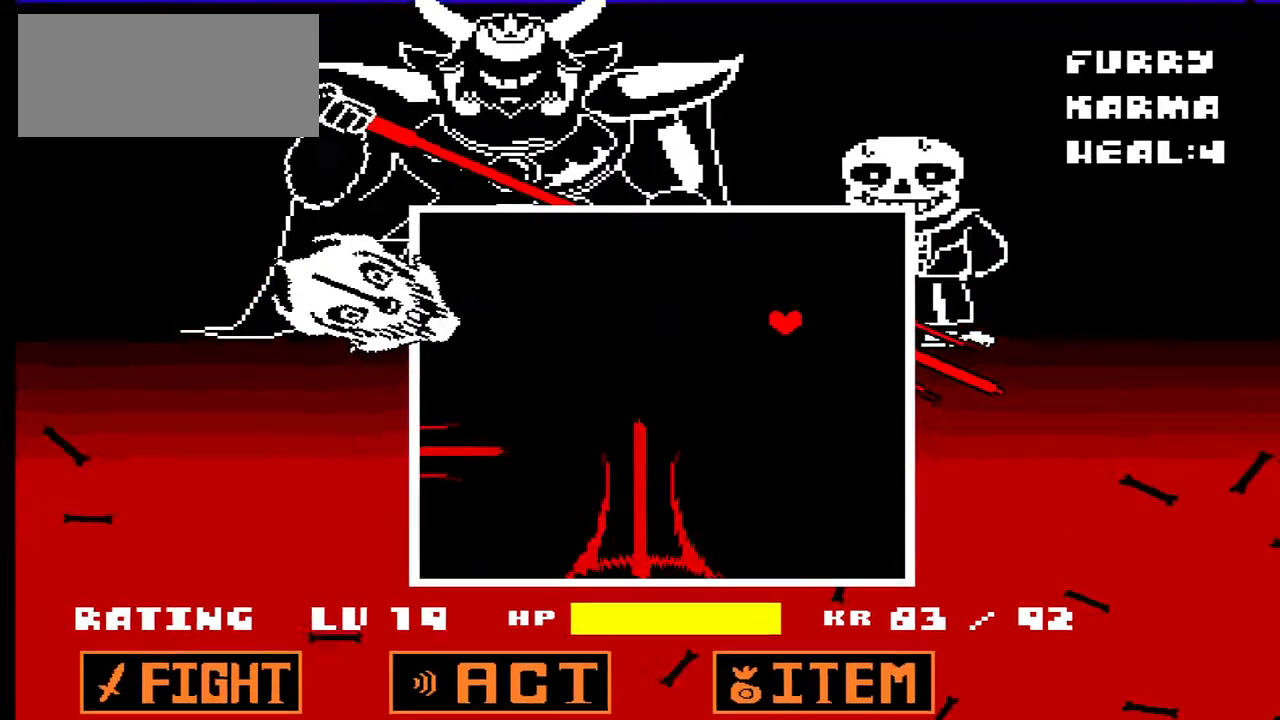
{"keys": [], "events": [[100, "up", "up"]]}
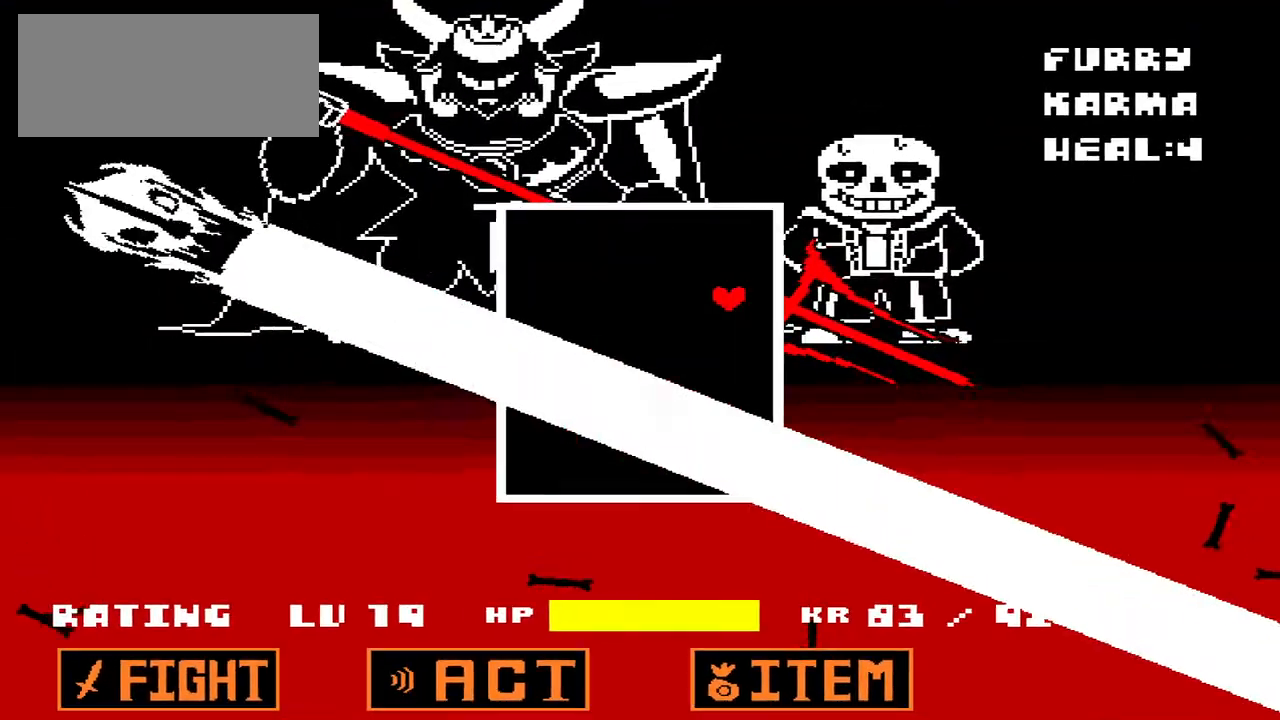
{"keys": [], "events": []}
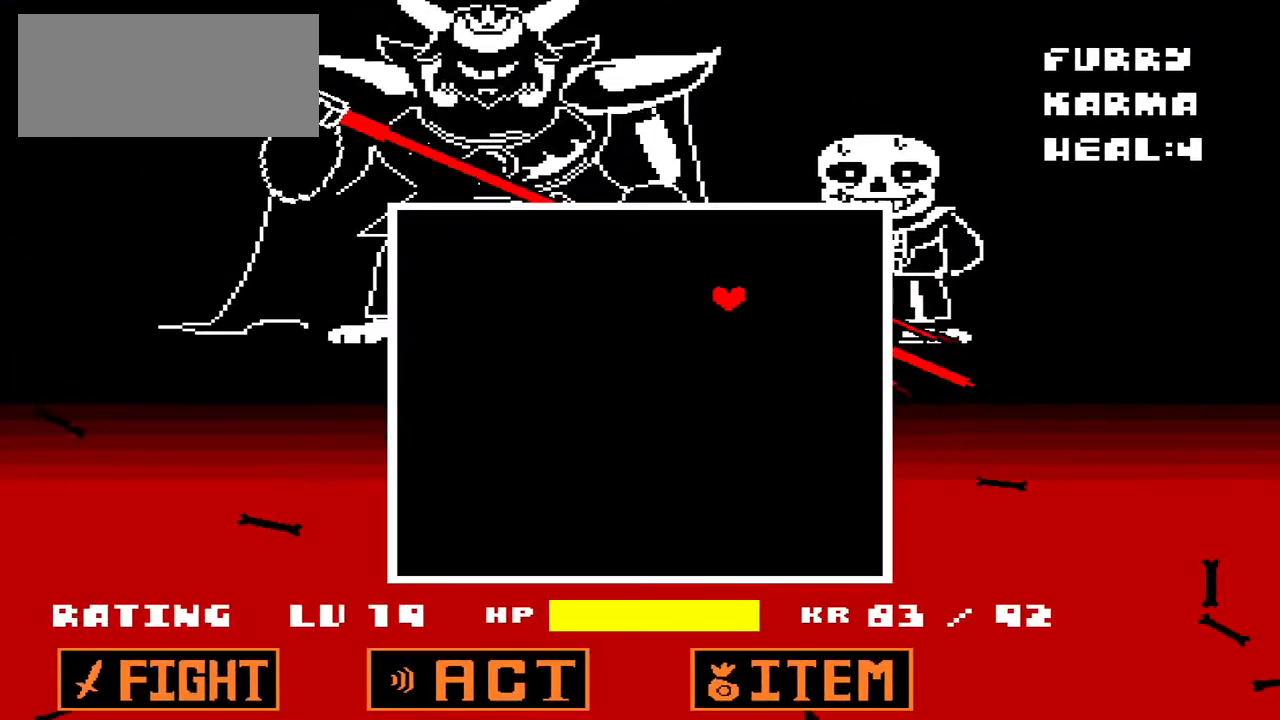
{"keys": ["down", "left"], "events": [[33, "left", "down"], [133, "down", "down"]]}
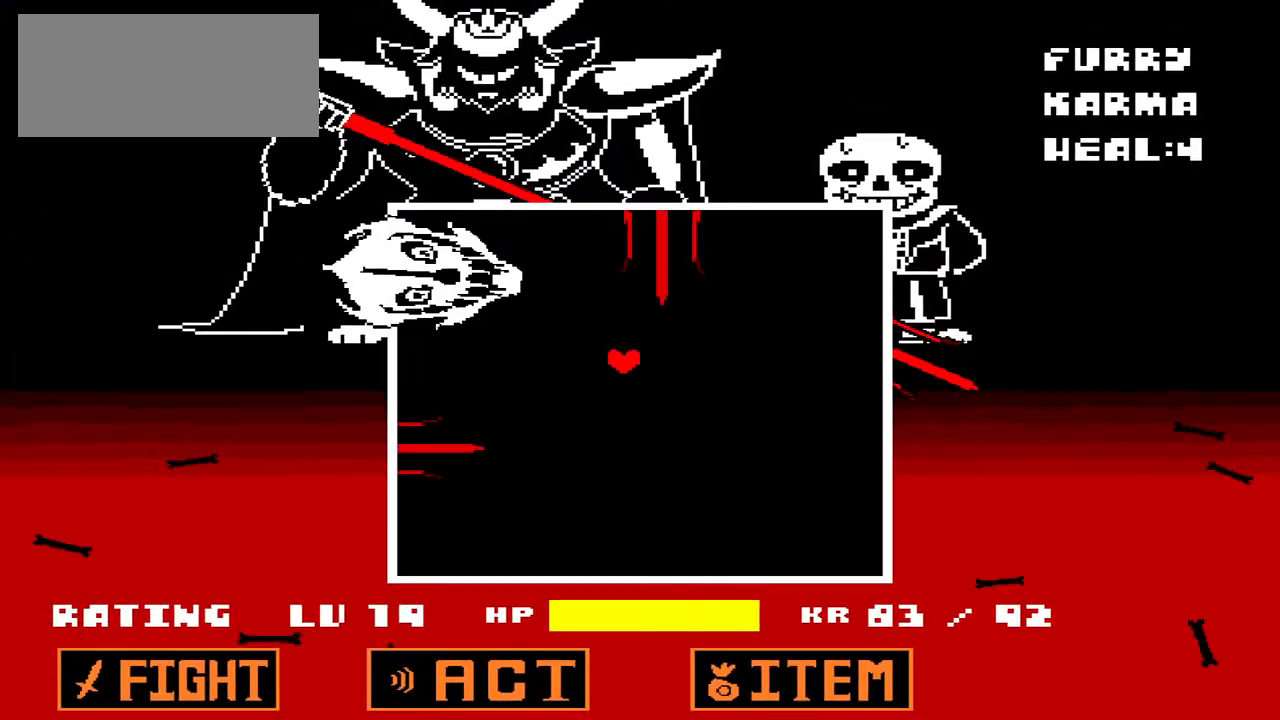
{"keys": ["left", "up"], "events": [[67, "down", "up"], [433, "up", "down"]]}